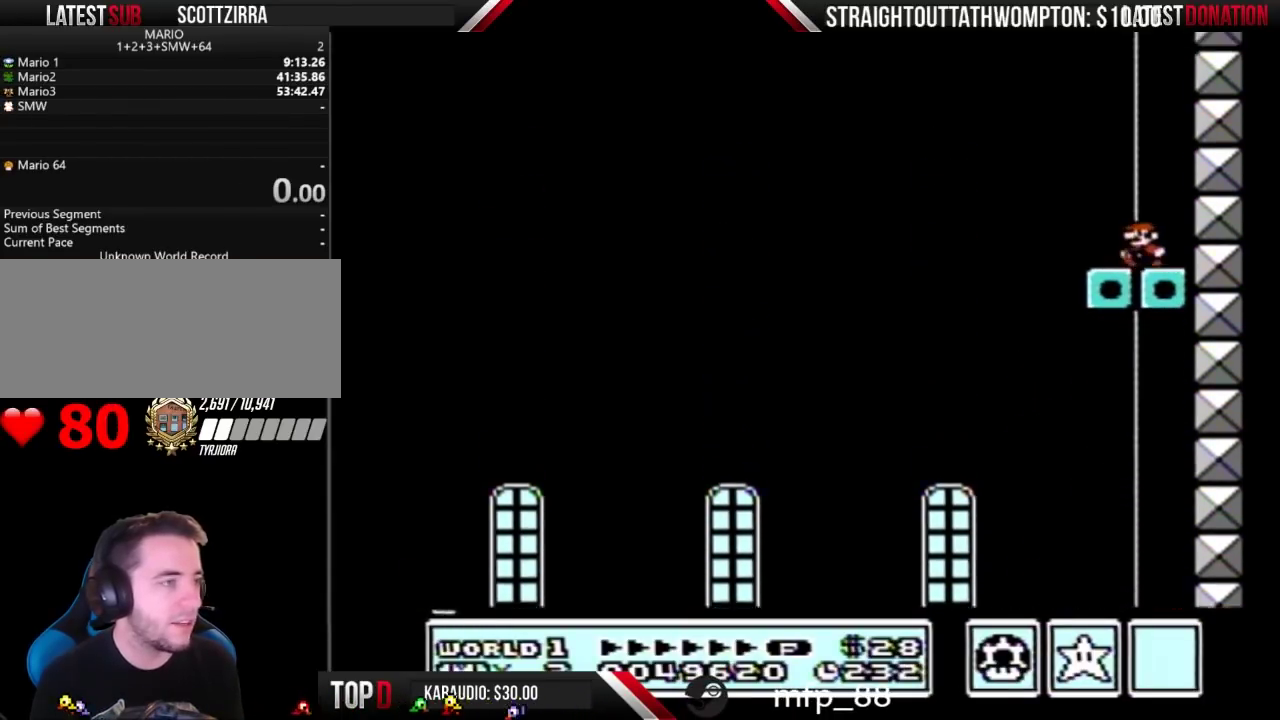
Gameplay with a controller (Nintendo layout); each line is a JSON object with the inputs held at the frame after it. "events" lists button and stick changes between this image and that frame as [ms after this image, input, new state], when the widget could be followed in between. Not read: L3 R3.
{"buttons": ["B"], "events": []}
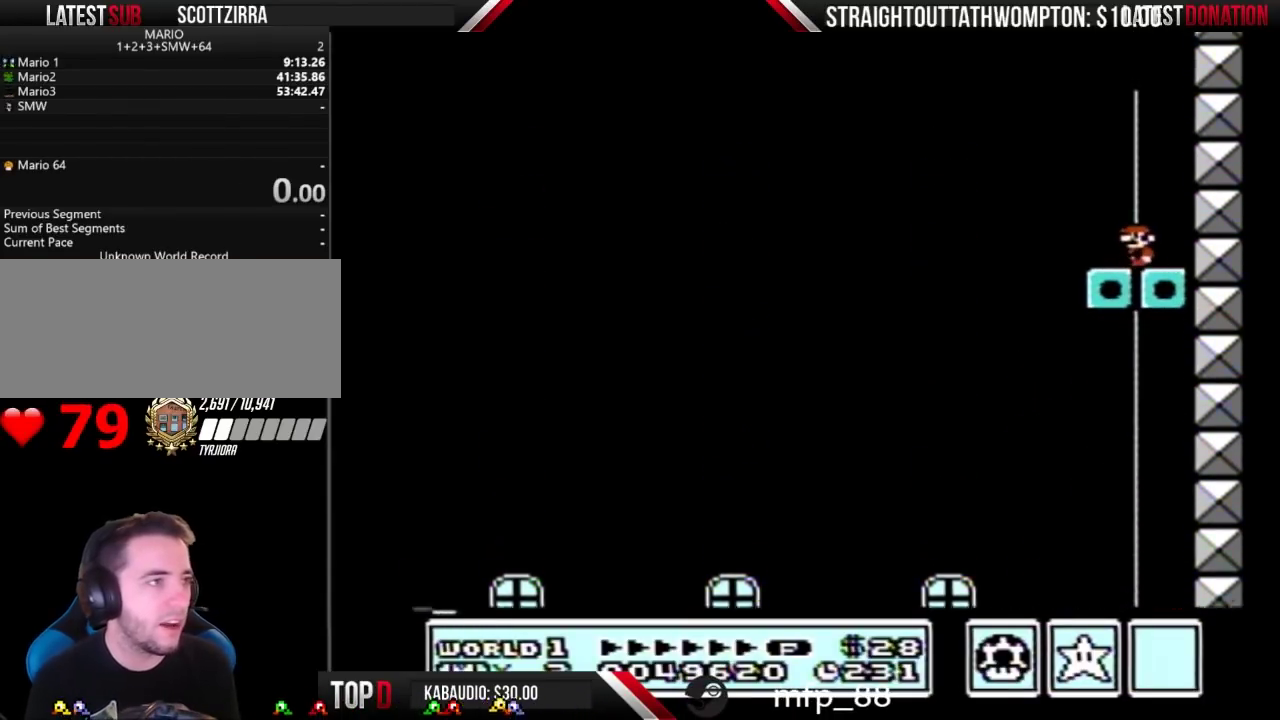
{"buttons": ["B"], "events": []}
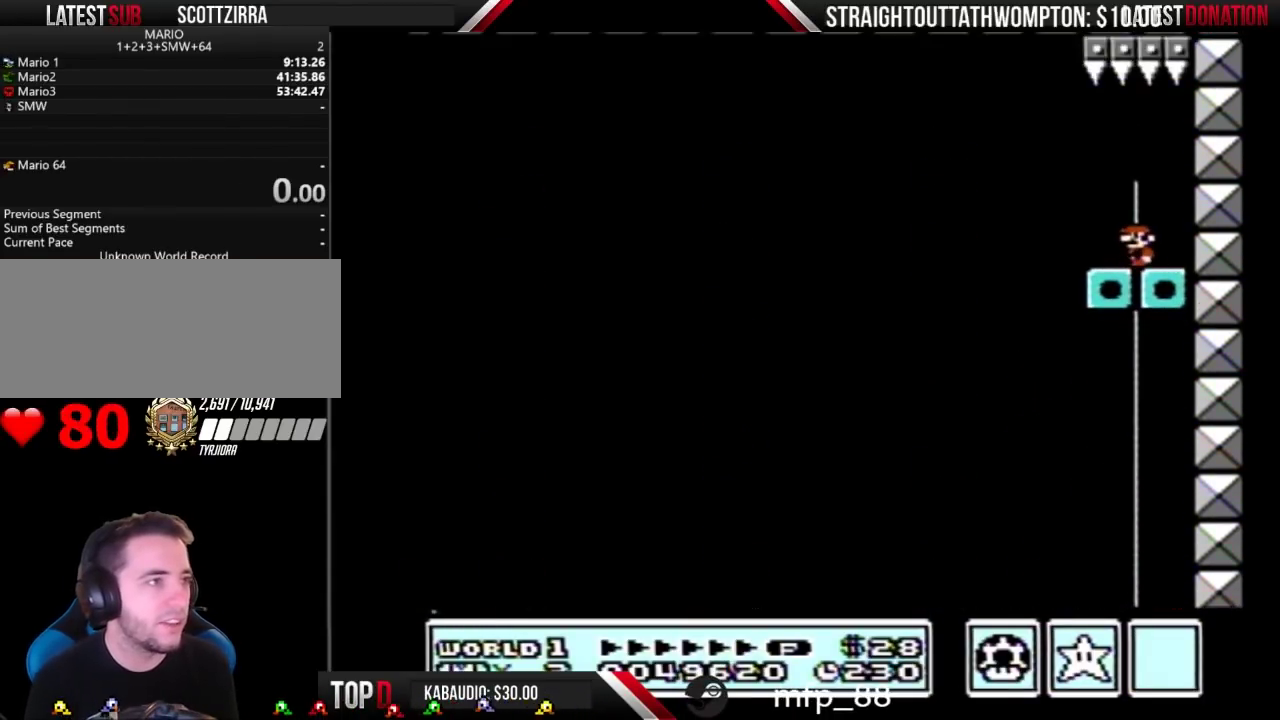
{"buttons": ["B"], "events": [[333, "DPAD_LEFT", "down"], [467, "DPAD_LEFT", "up"]]}
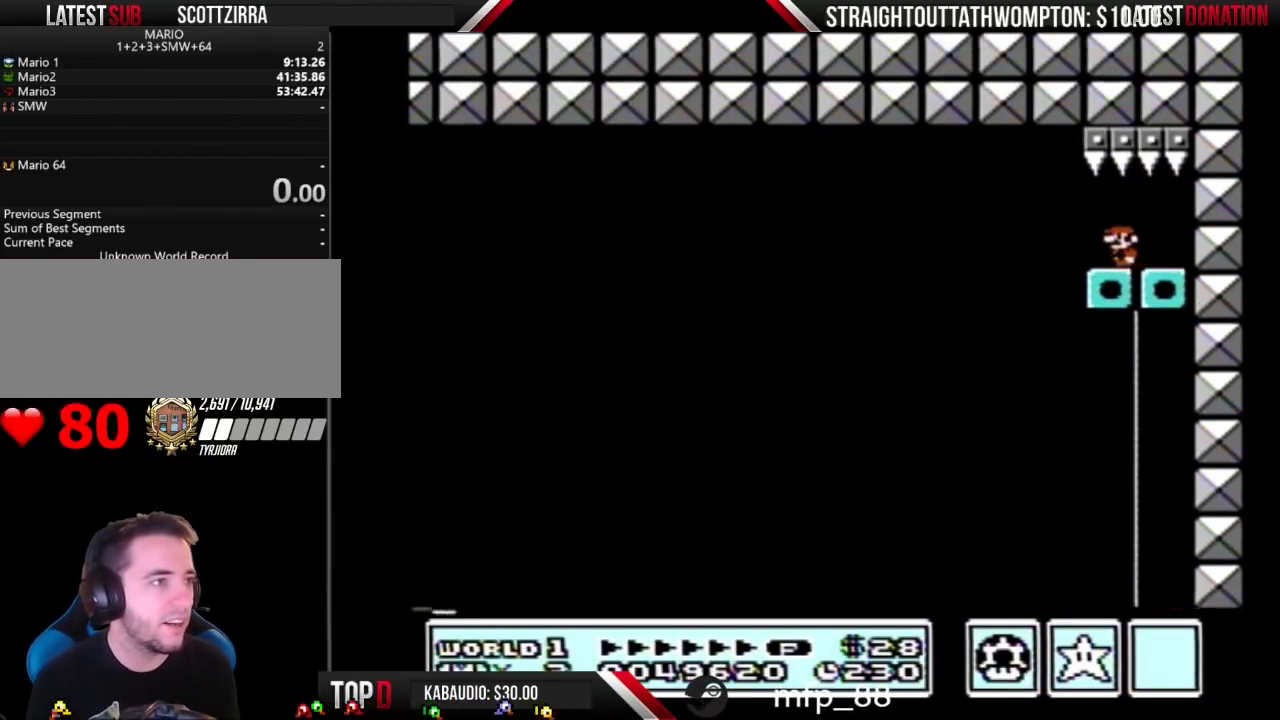
{"buttons": ["B"], "events": [[133, "DPAD_LEFT", "down"], [200, "DPAD_LEFT", "up"]]}
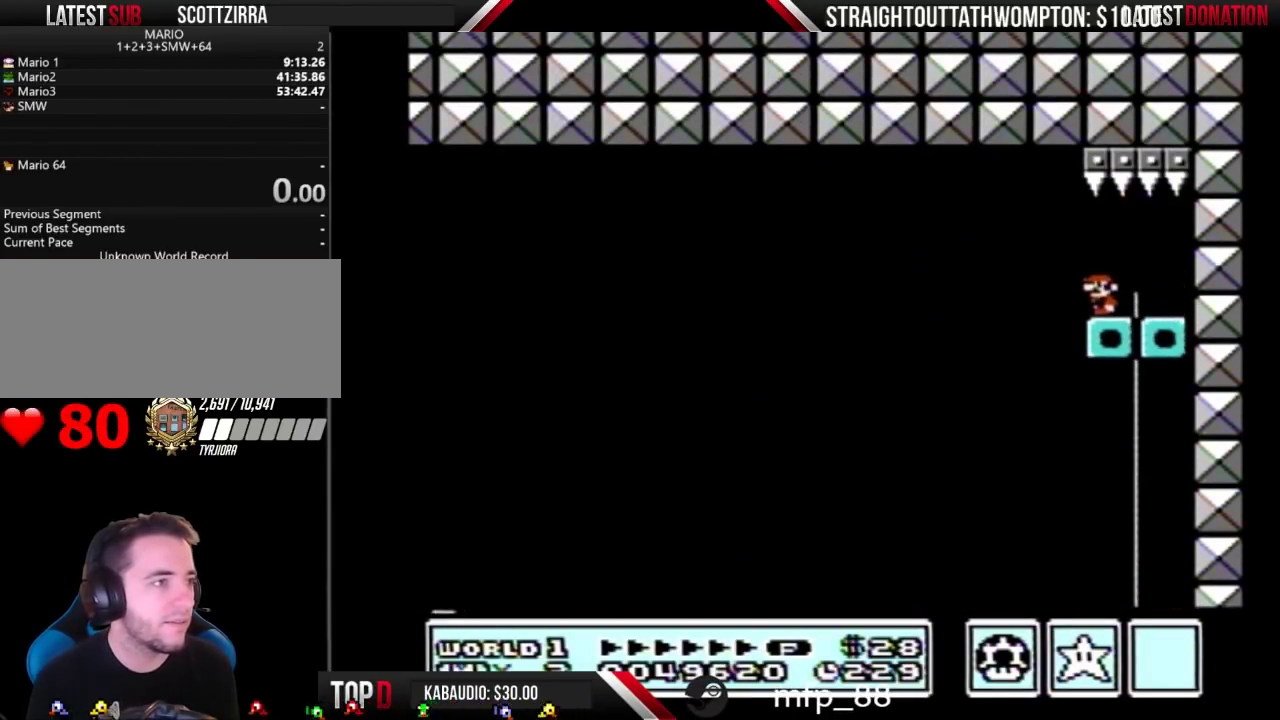
{"buttons": ["B"], "events": []}
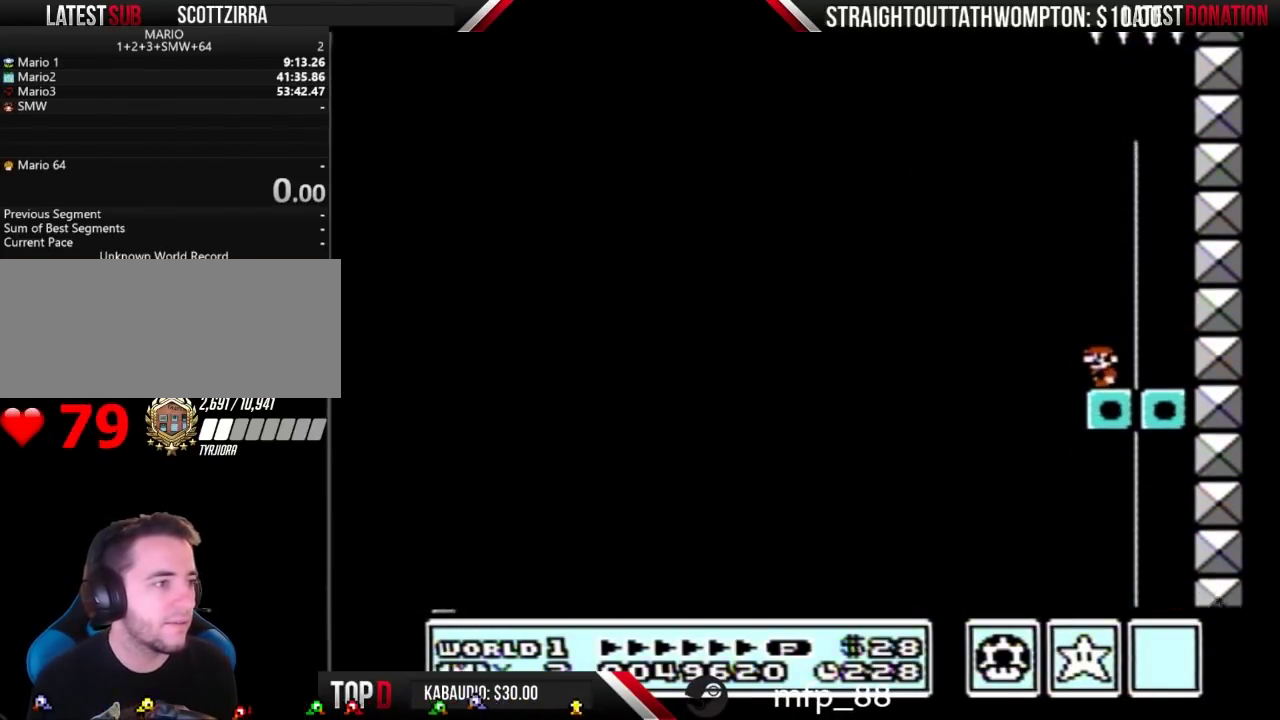
{"buttons": ["B"], "events": []}
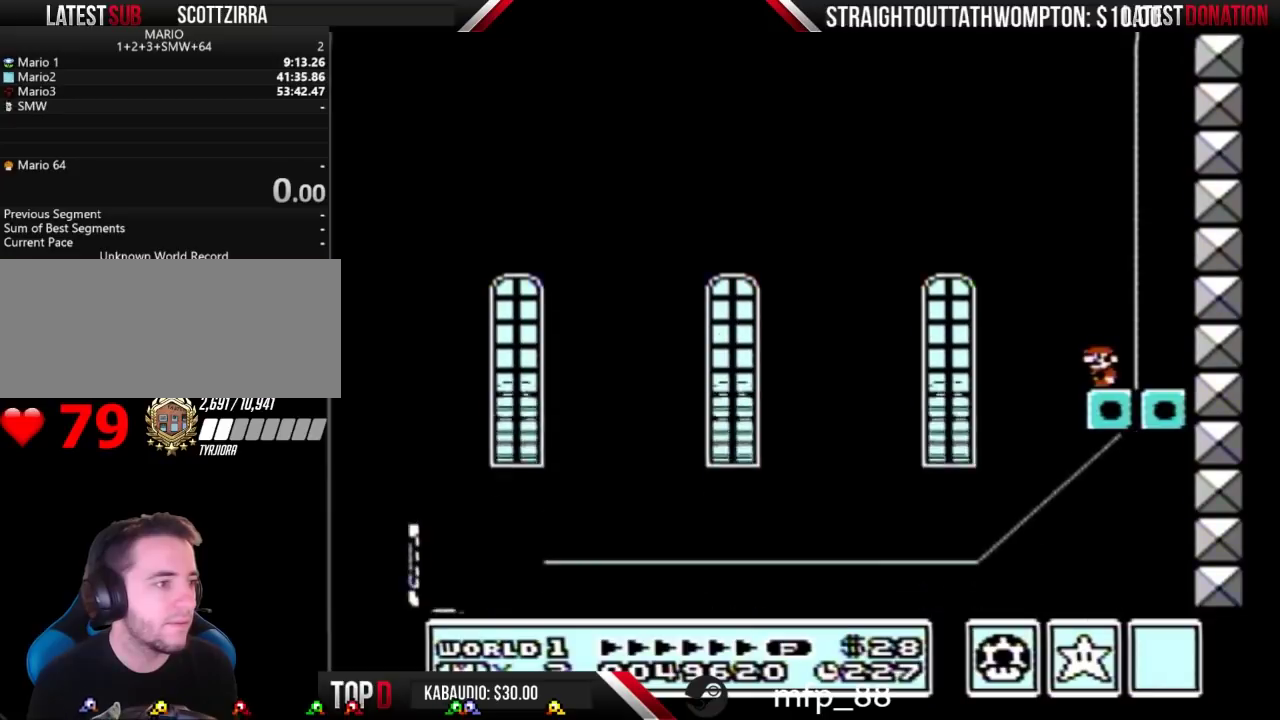
{"buttons": ["A", "B"], "events": [[467, "A", "down"]]}
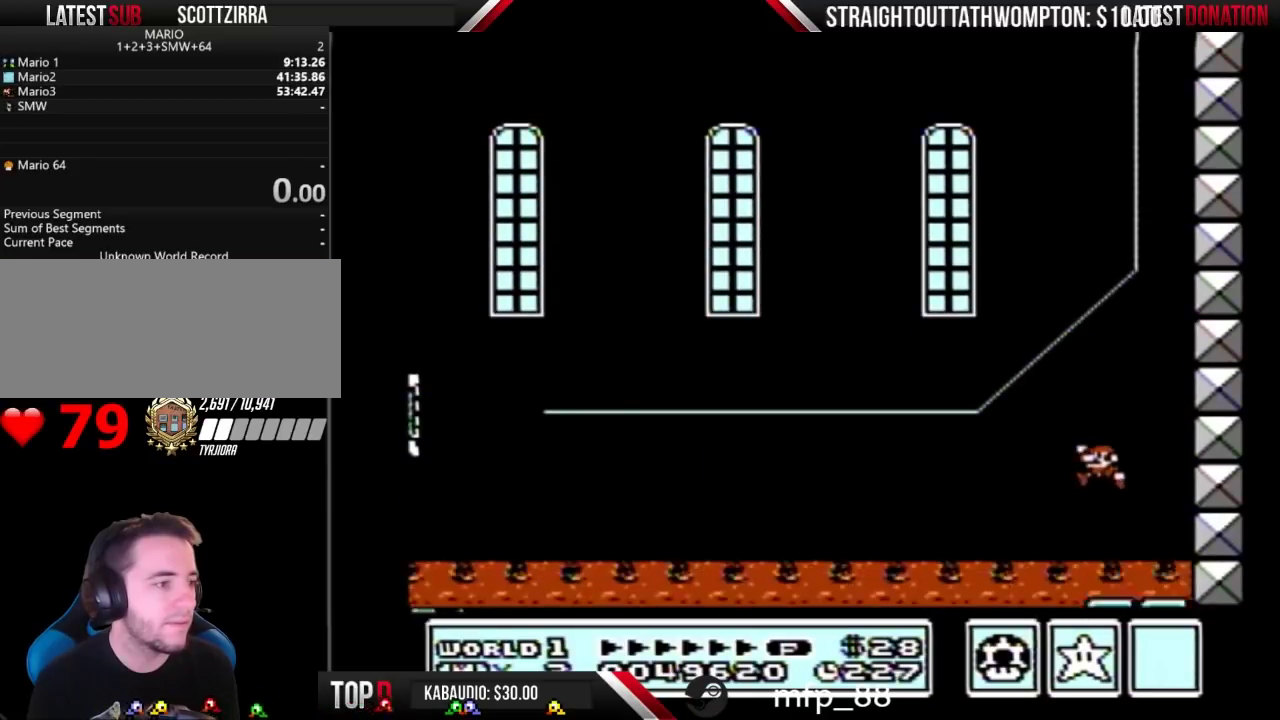
{"buttons": [], "events": [[433, "A", "up"], [500, "B", "up"]]}
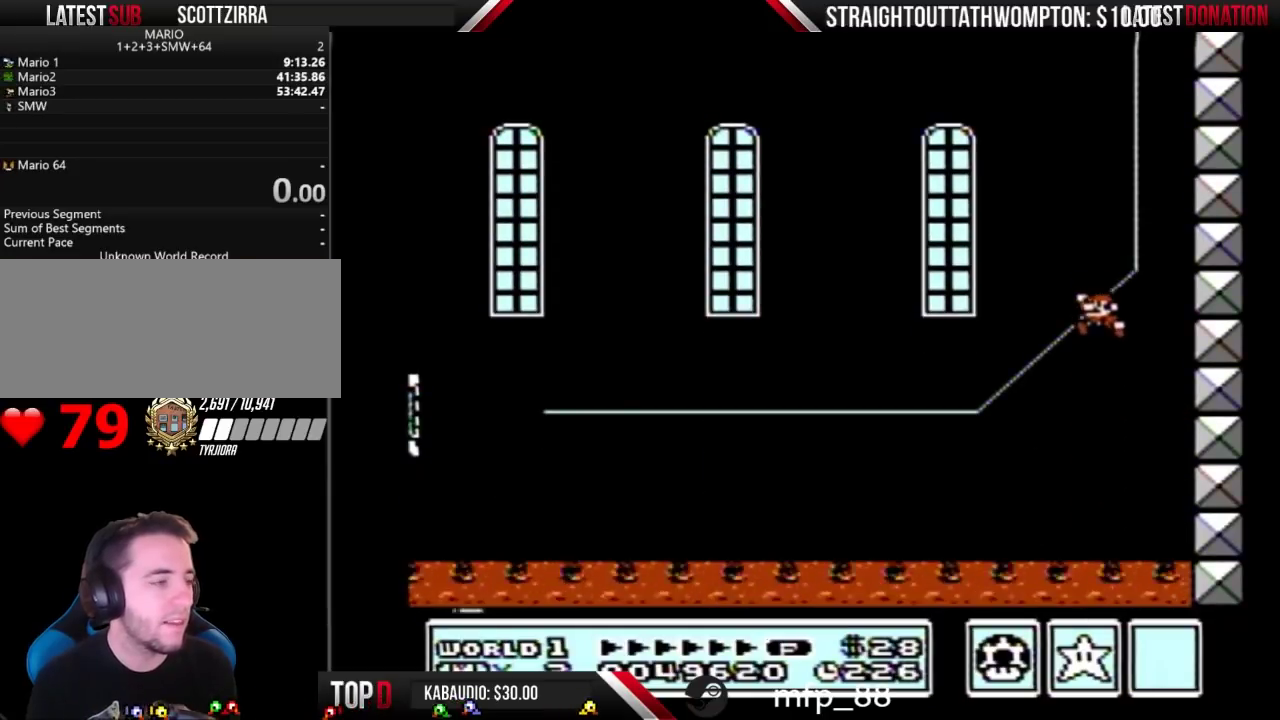
{"buttons": ["B"], "events": [[267, "B", "down"], [267, "DPAD_RIGHT", "down"], [367, "DPAD_RIGHT", "up"]]}
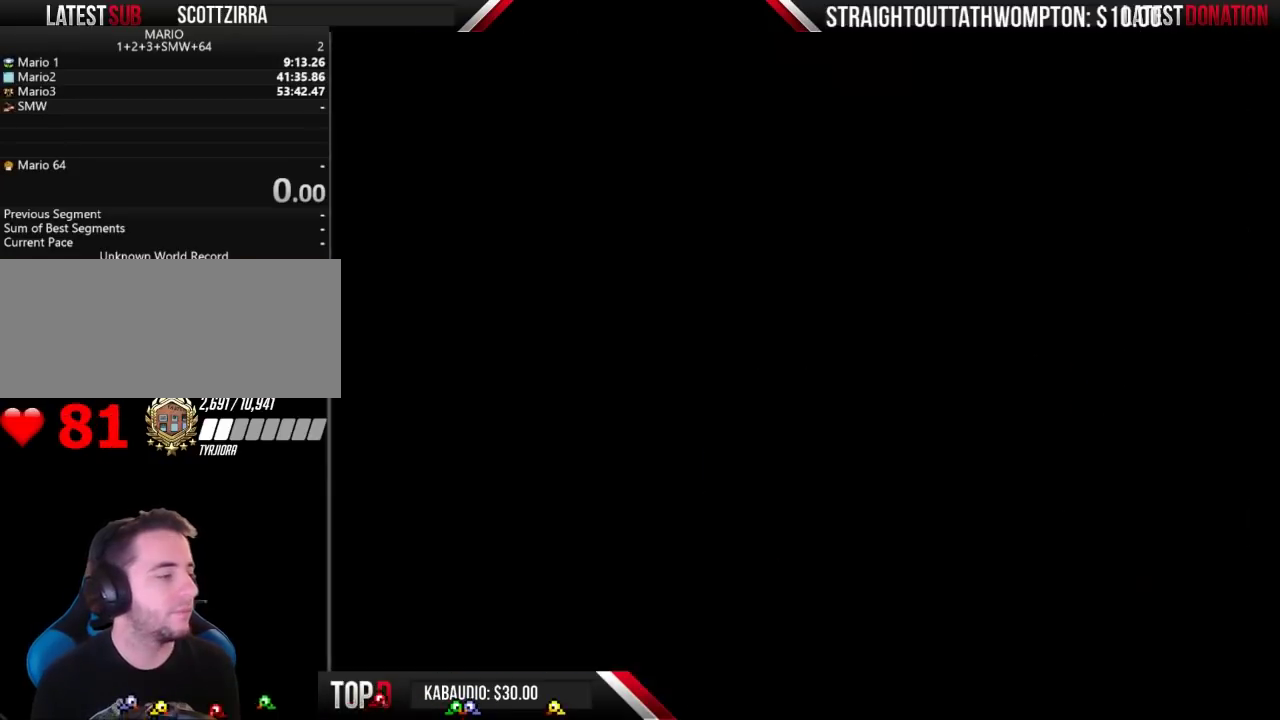
{"buttons": ["B"], "events": [[67, "B", "up"], [200, "B", "down"]]}
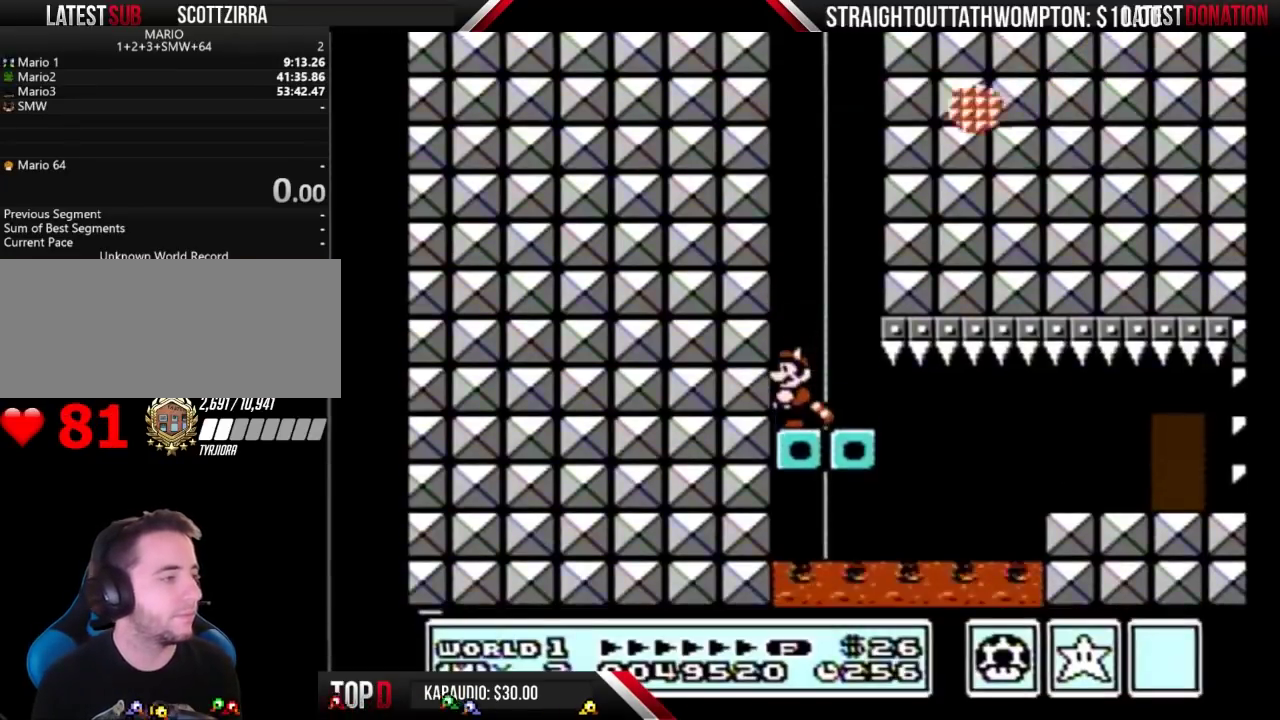
{"buttons": ["B", "DPAD_RIGHT"], "events": [[100, "DPAD_RIGHT", "down"]]}
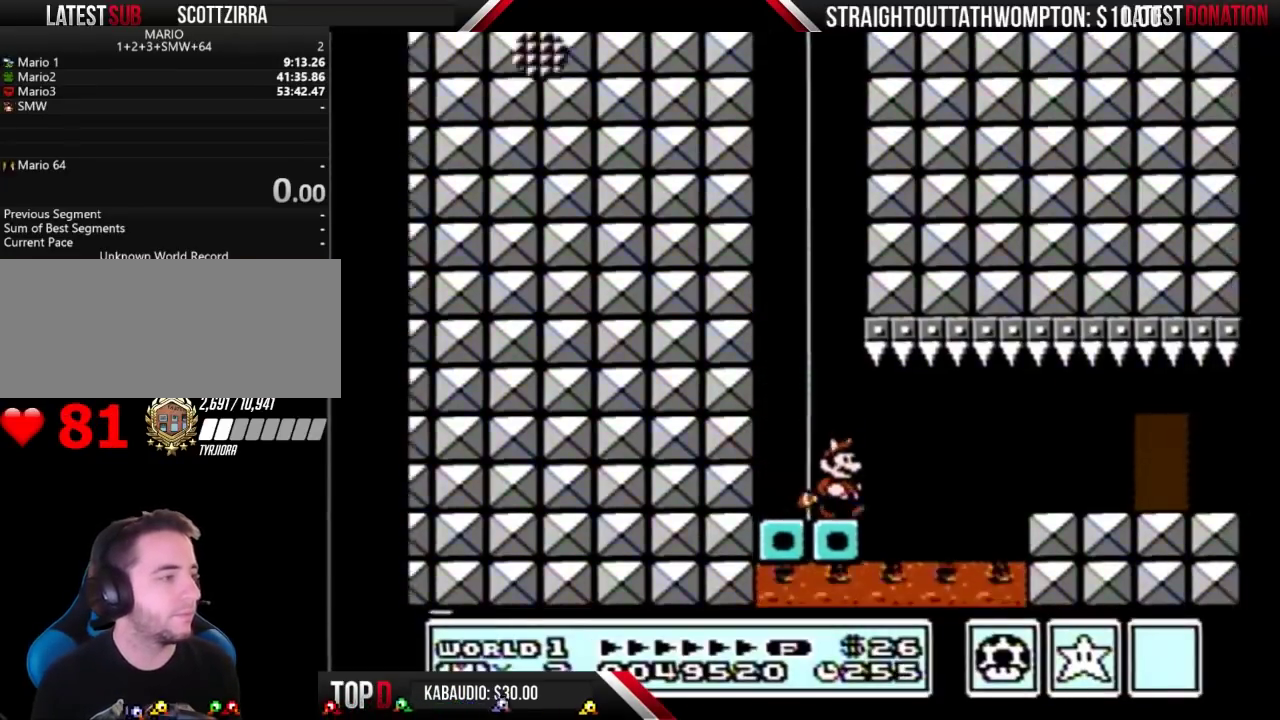
{"buttons": ["B", "DPAD_RIGHT"], "events": [[33, "DPAD_DOWN", "down"], [33, "DPAD_RIGHT", "up"], [67, "A", "down"], [167, "A", "up"], [167, "DPAD_DOWN", "up"], [167, "DPAD_RIGHT", "down"], [400, "A", "down"], [500, "A", "up"]]}
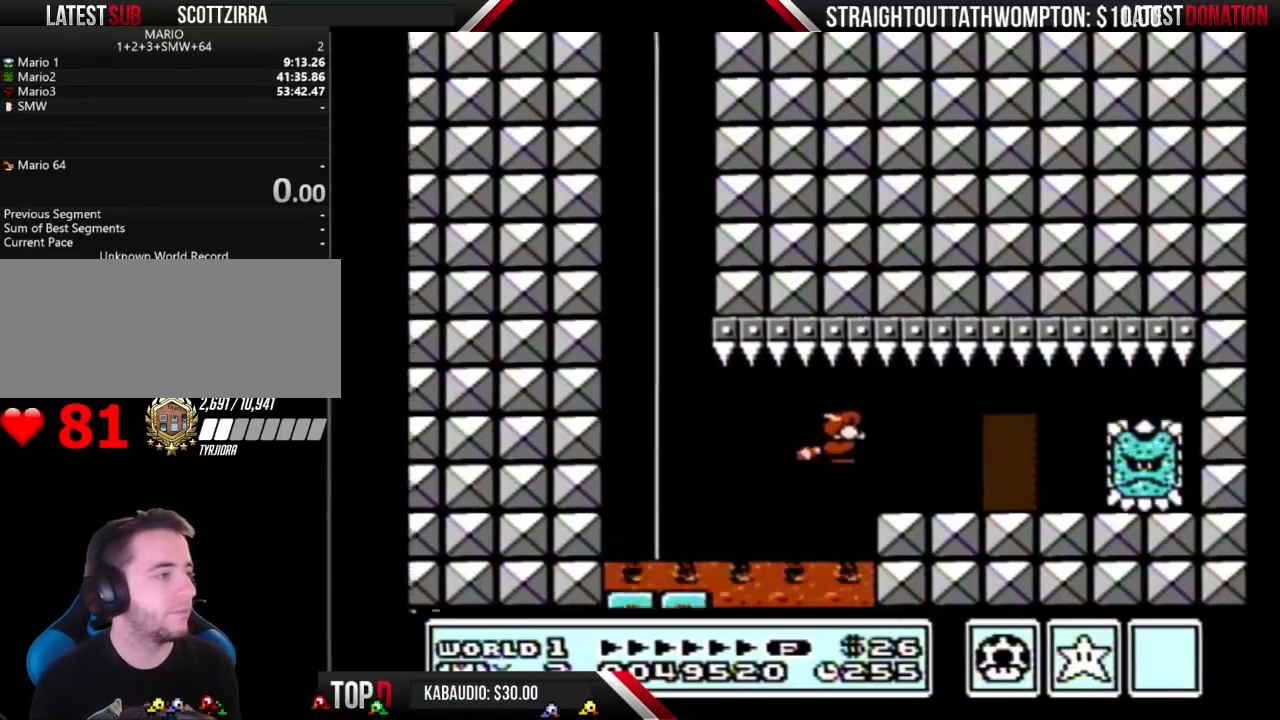
{"buttons": ["B", "DPAD_RIGHT"], "events": []}
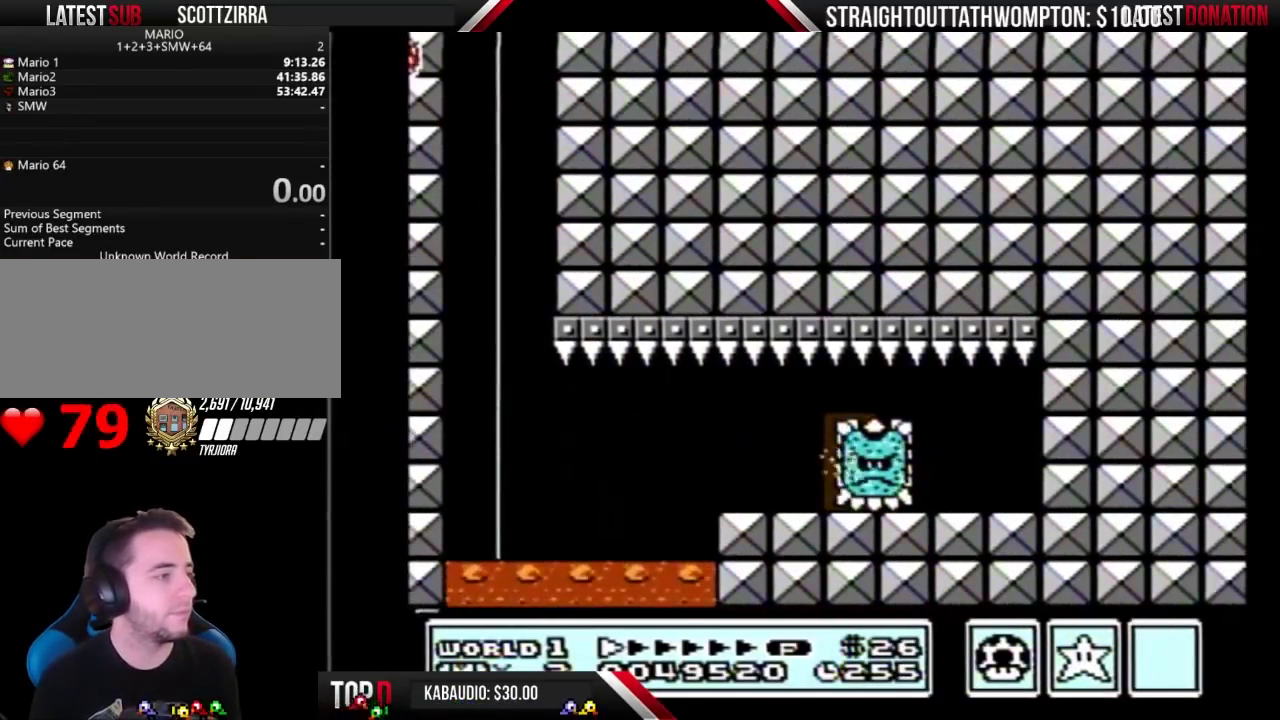
{"buttons": ["A", "B", "DPAD_DOWN", "DPAD_RIGHT"], "events": [[400, "DPAD_DOWN", "down"], [400, "DPAD_RIGHT", "up"], [467, "A", "down"], [500, "DPAD_RIGHT", "down"]]}
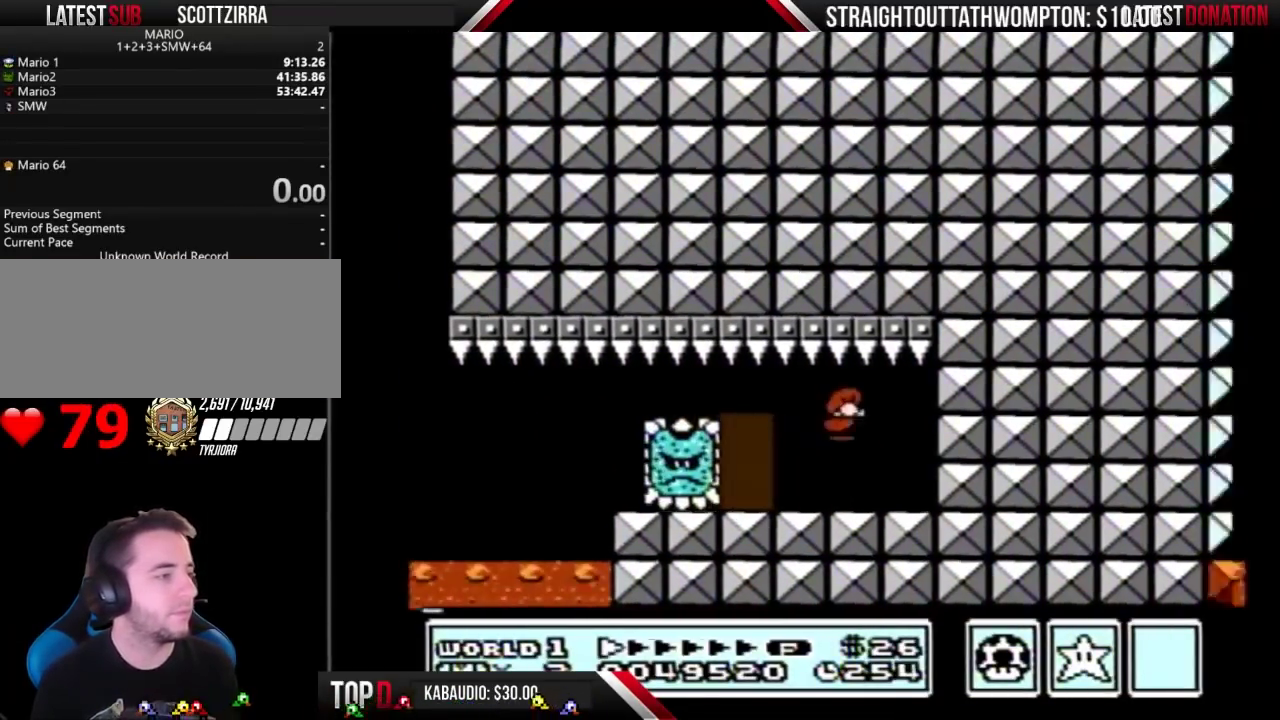
{"buttons": ["B"], "events": [[33, "DPAD_DOWN", "up"], [467, "A", "up"], [500, "DPAD_RIGHT", "up"]]}
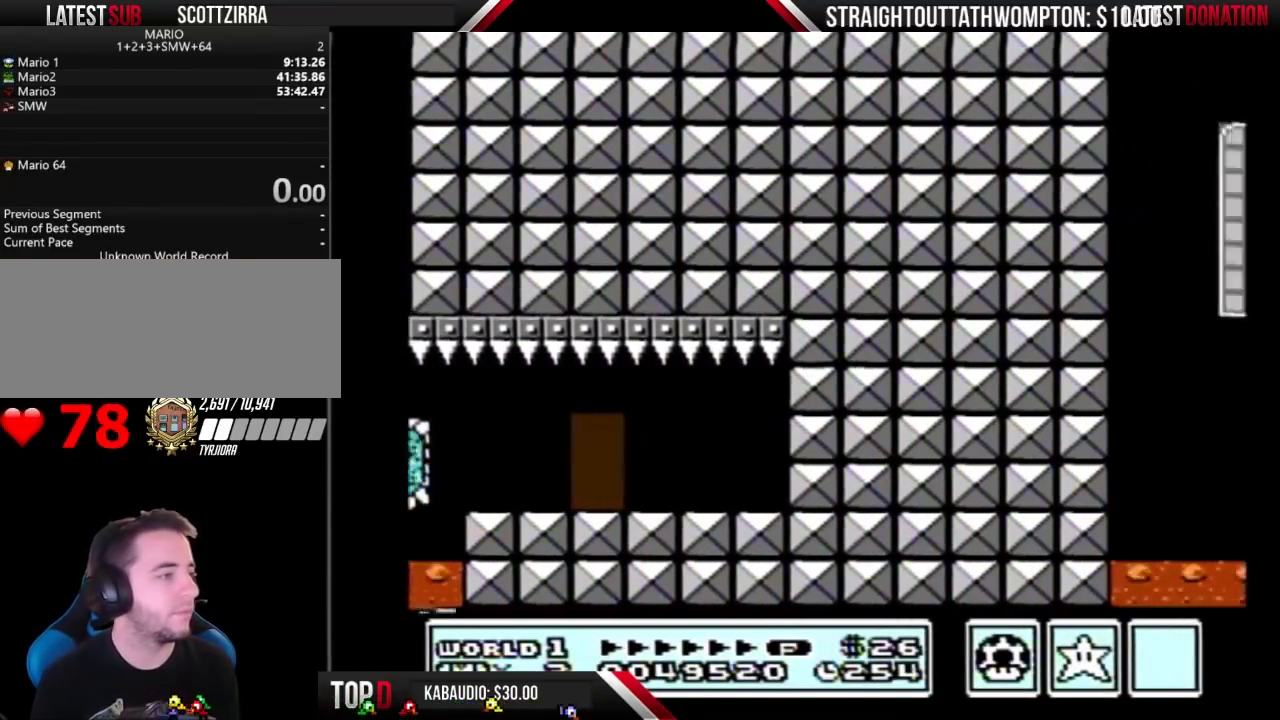
{"buttons": ["B"], "events": []}
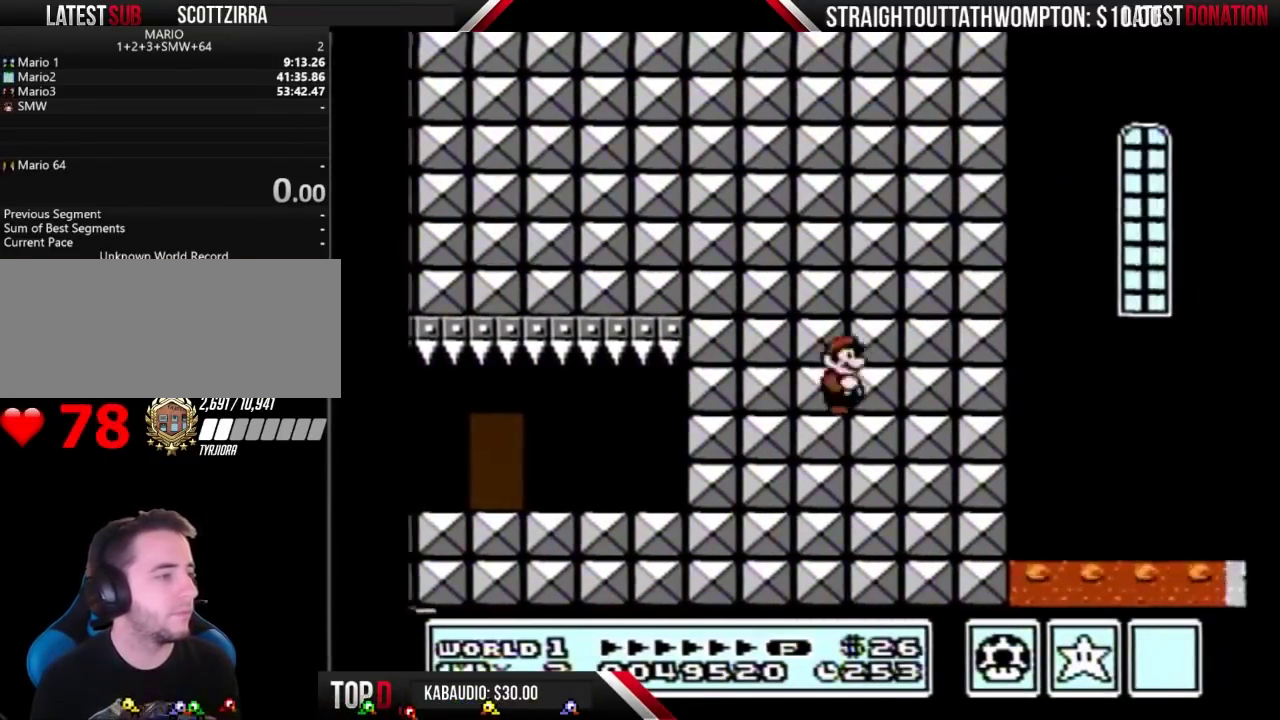
{"buttons": ["B"], "events": []}
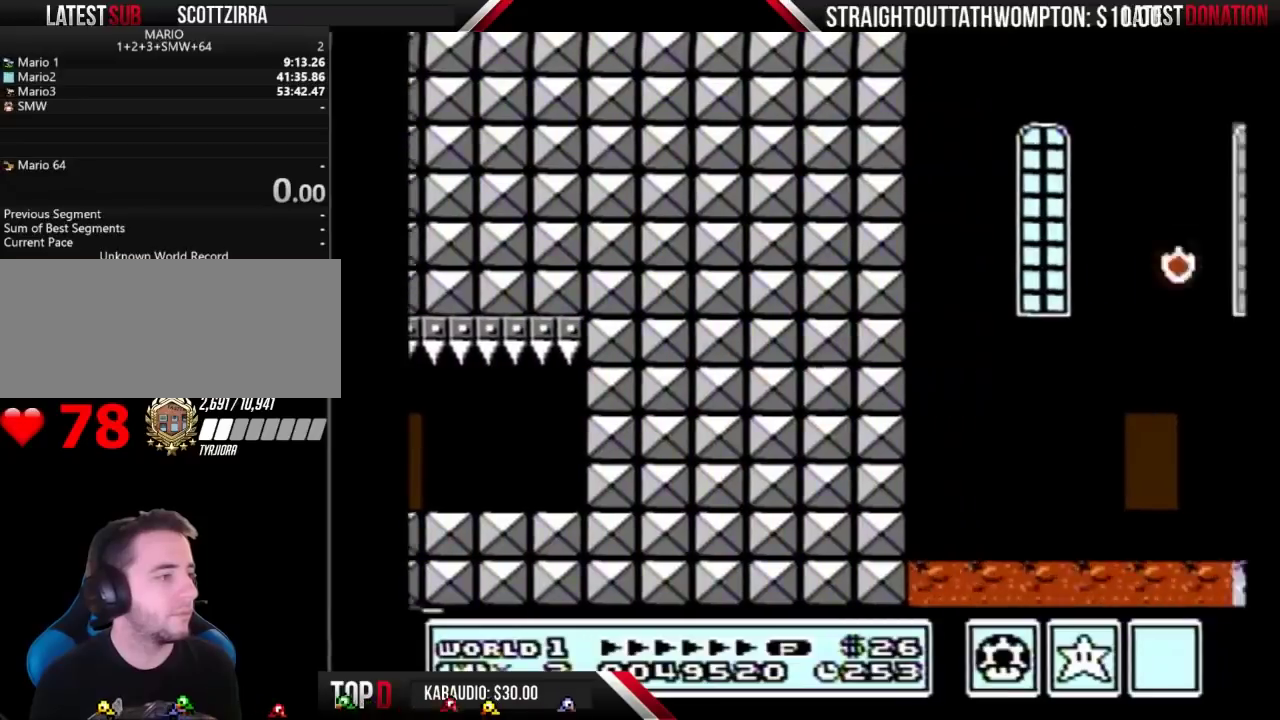
{"buttons": ["A", "B", "DPAD_RIGHT"], "events": [[367, "DPAD_RIGHT", "down"], [433, "A", "down"]]}
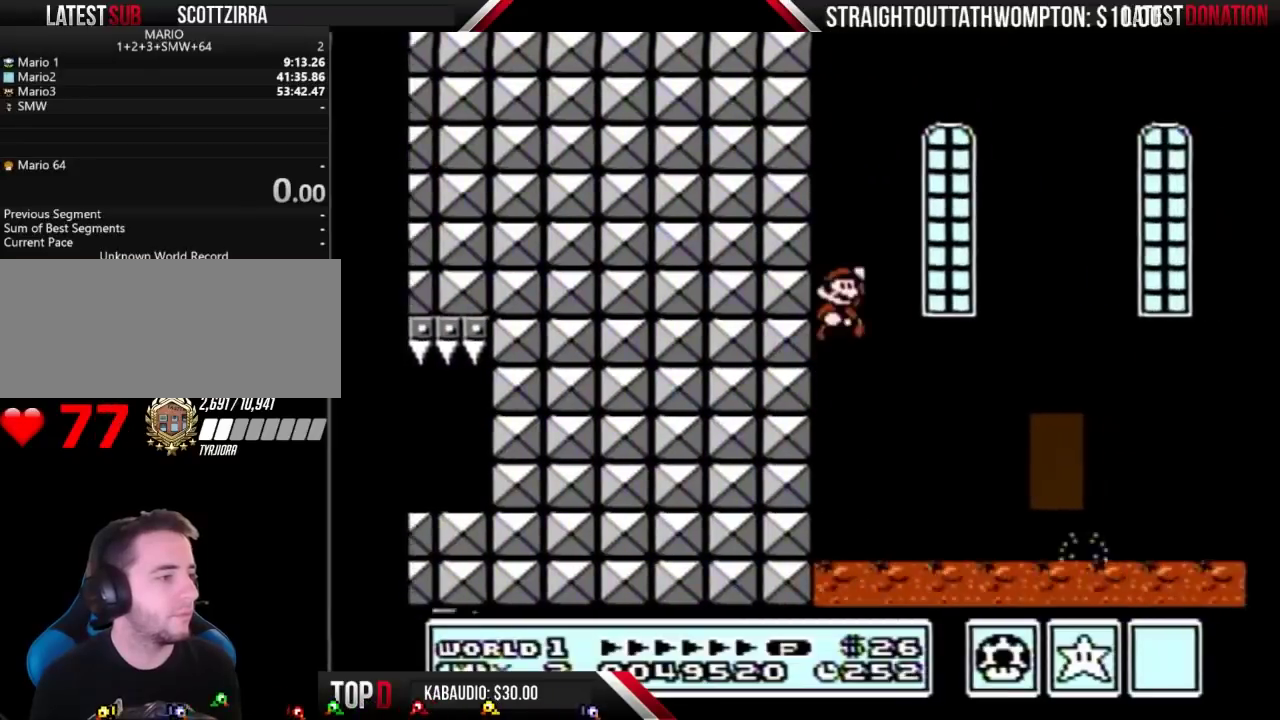
{"buttons": ["B"], "events": [[333, "A", "up"], [400, "DPAD_RIGHT", "up"]]}
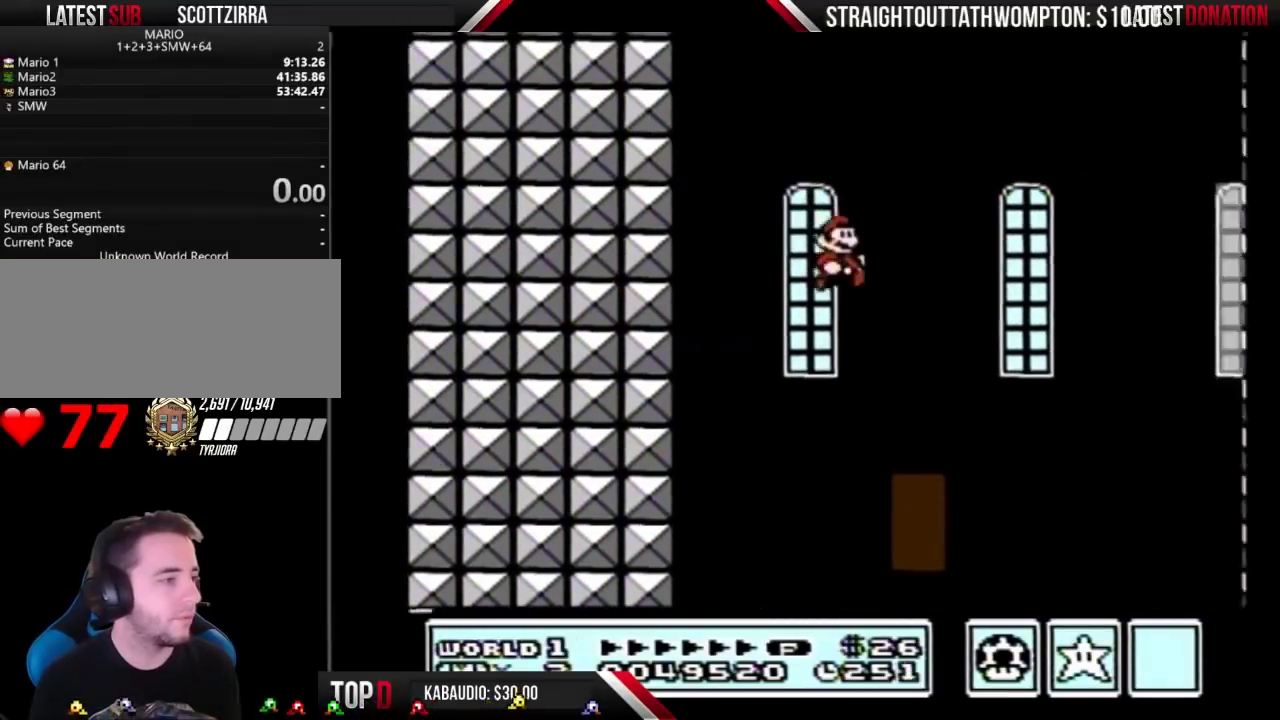
{"buttons": ["B", "DPAD_UP"], "events": [[133, "DPAD_LEFT", "down"], [333, "DPAD_LEFT", "up"], [400, "DPAD_UP", "down"]]}
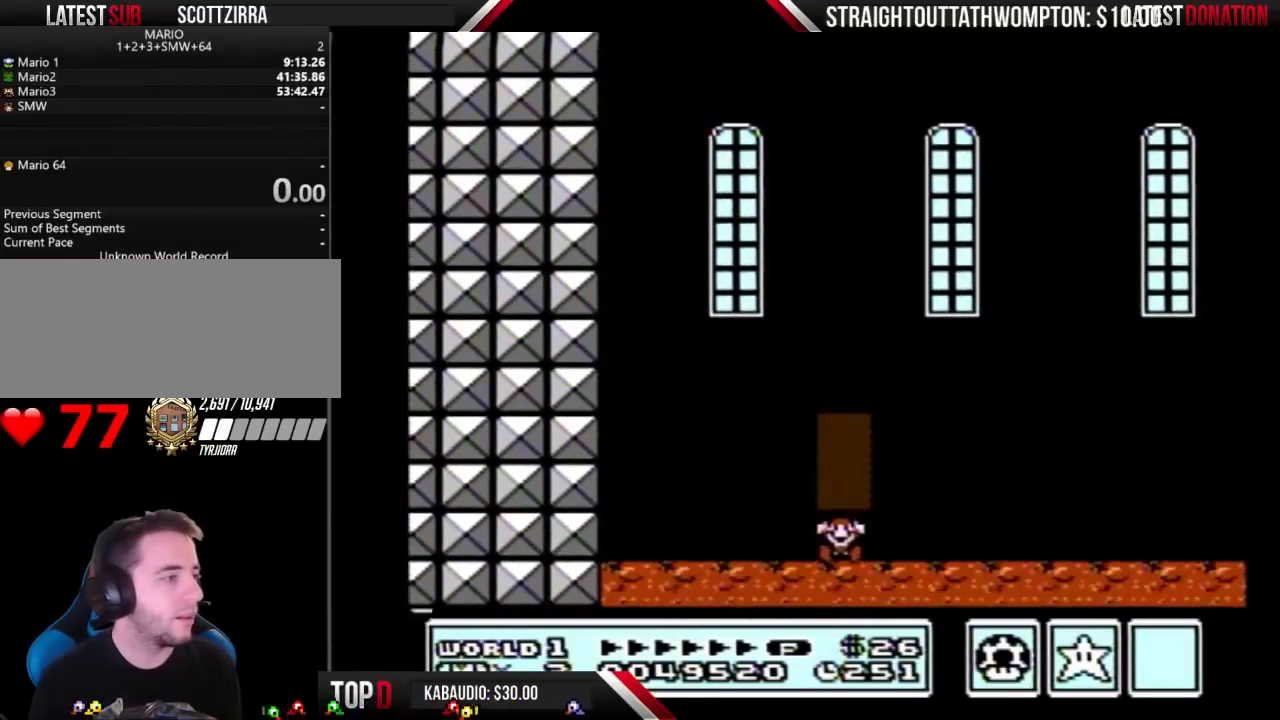
{"buttons": ["DPAD_UP"], "events": [[200, "DPAD_UP", "up"], [267, "DPAD_UP", "down"], [400, "DPAD_UP", "up"], [500, "B", "up"], [500, "DPAD_UP", "down"]]}
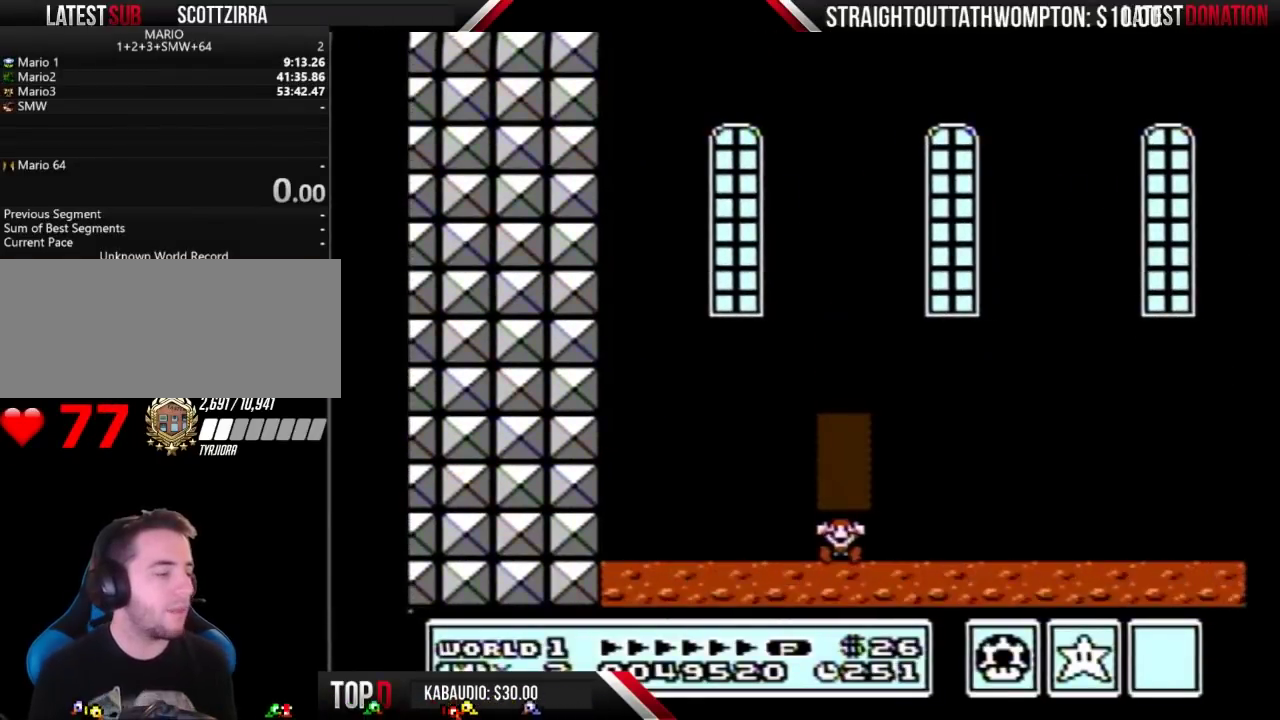
{"buttons": [], "events": [[100, "DPAD_UP", "up"], [167, "DPAD_UP", "down"], [333, "DPAD_UP", "up"], [400, "DPAD_UP", "down"], [500, "DPAD_UP", "up"]]}
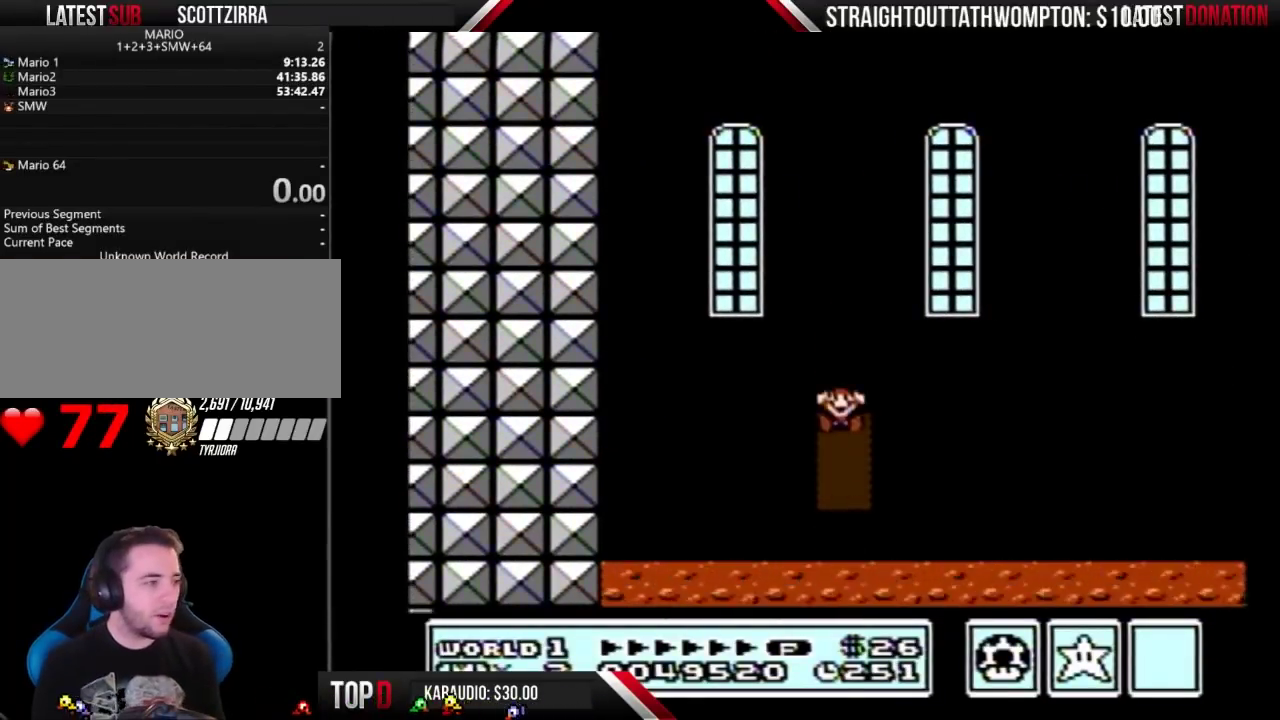
{"buttons": ["DPAD_UP"], "events": [[67, "DPAD_UP", "down"], [167, "DPAD_UP", "up"], [233, "DPAD_UP", "down"], [367, "DPAD_UP", "up"], [433, "DPAD_UP", "down"]]}
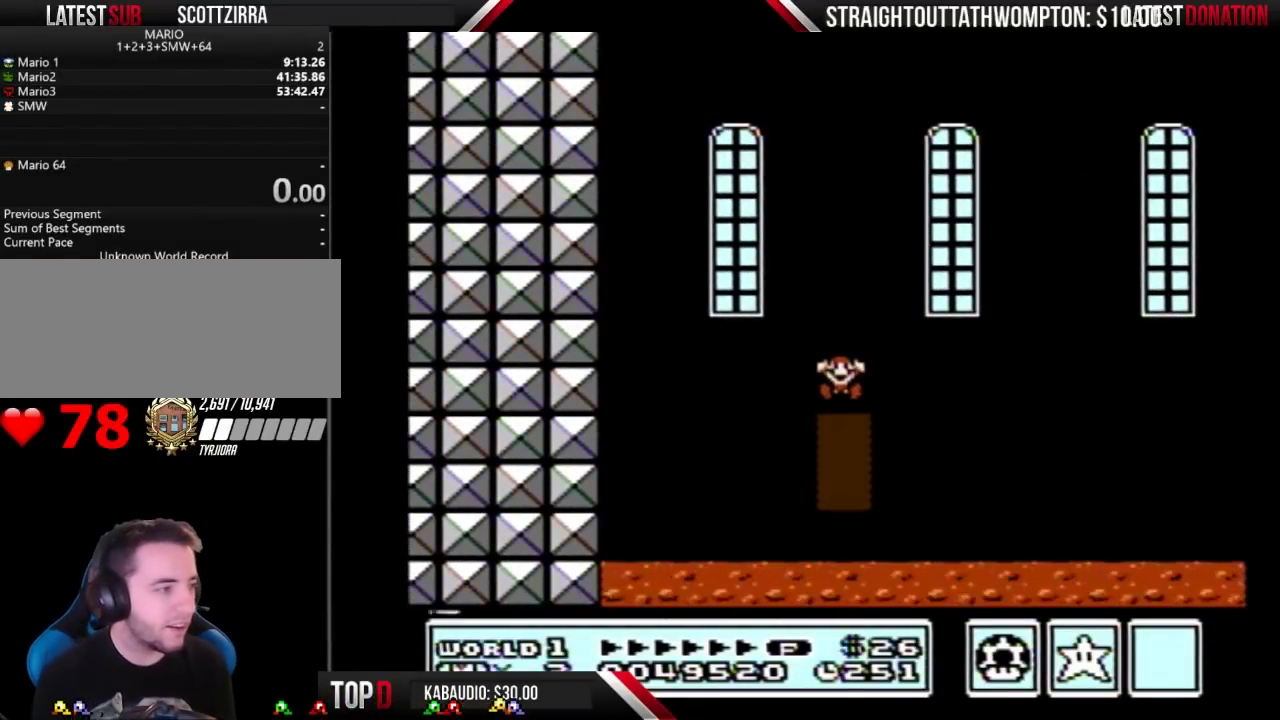
{"buttons": [], "events": [[33, "DPAD_UP", "up"]]}